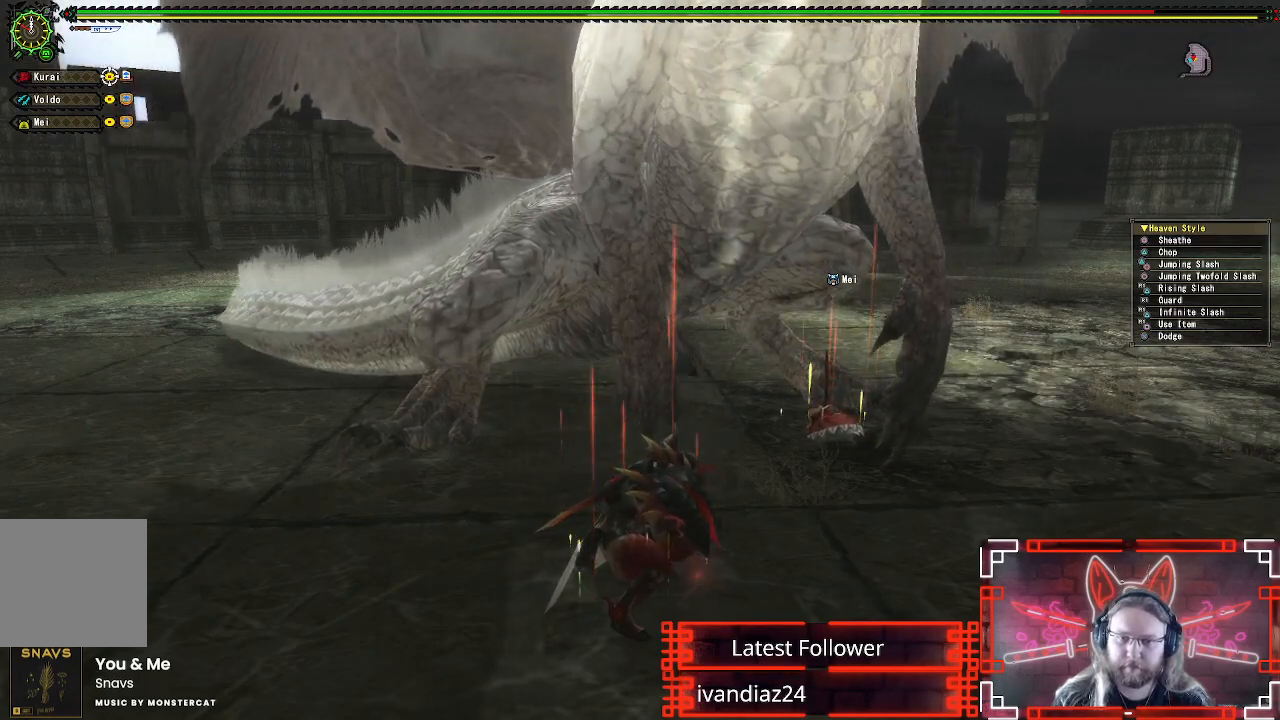
Gameplay with a controller (Xbox layout); each line is a JSON object with the inputs held at the frame after it. "events" lists button and stick changes between this image and that frame as [ms after this image, input, new state], when the widget could be followed in between.
{"buttons": [], "left_stick": "center", "right_stick": "center", "events": [[283, "A", "down"], [500, "A", "up"]]}
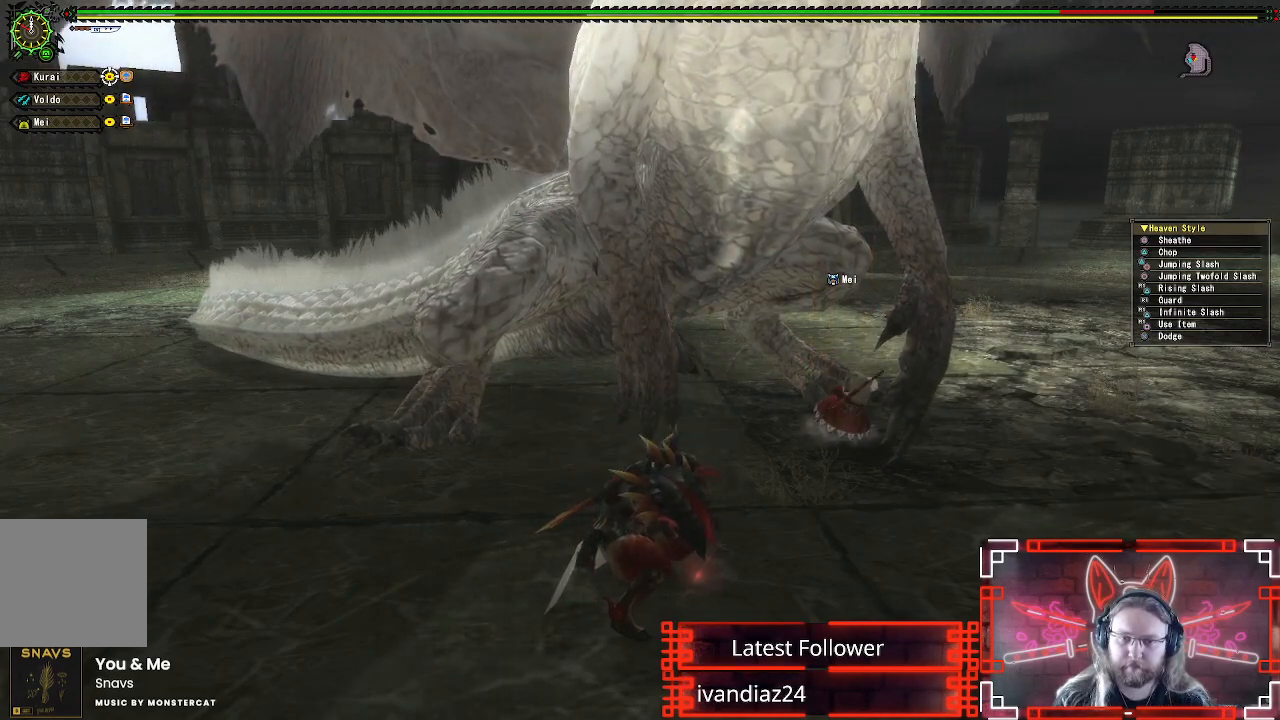
{"buttons": ["A"], "left_stick": "down", "right_stick": "center", "events": [[167, "A", "down"], [317, "A", "up"], [400, "left_stick", "down"], [433, "A", "down"]]}
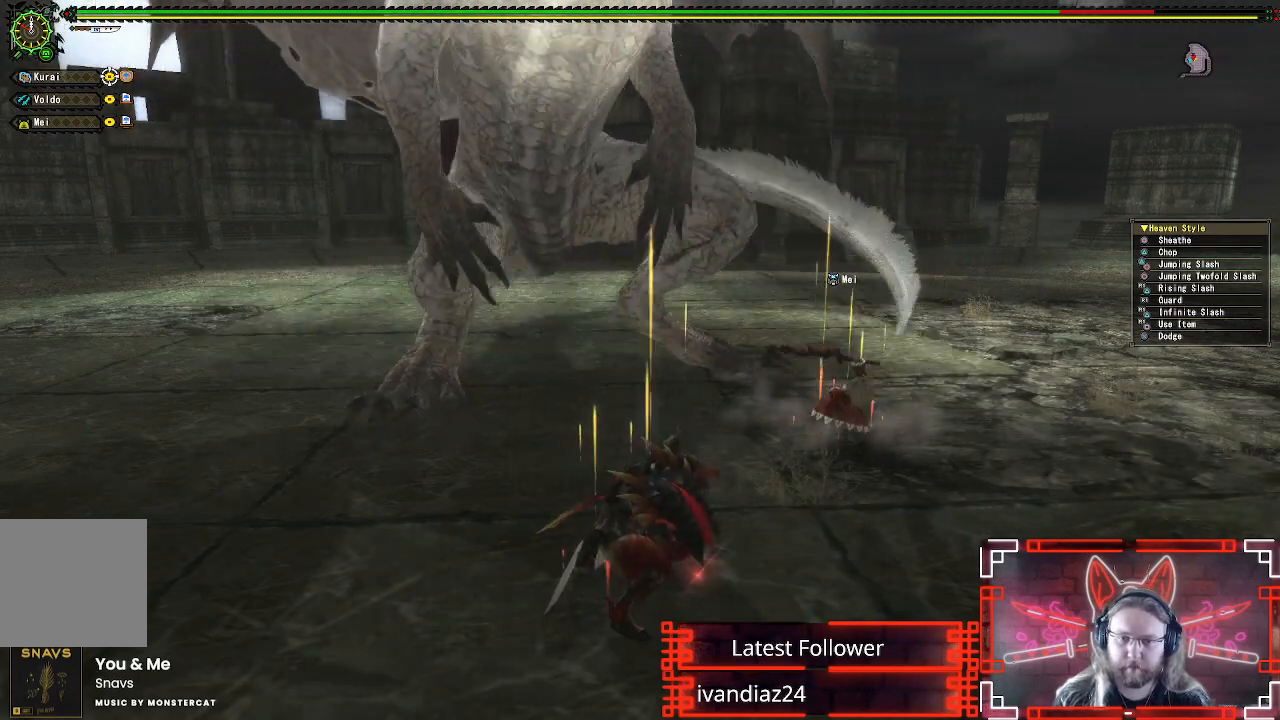
{"buttons": [], "left_stick": "center", "right_stick": "up-right", "events": [[17, "left_stick", "center"], [83, "A", "up"], [483, "right_stick", "up-right"]]}
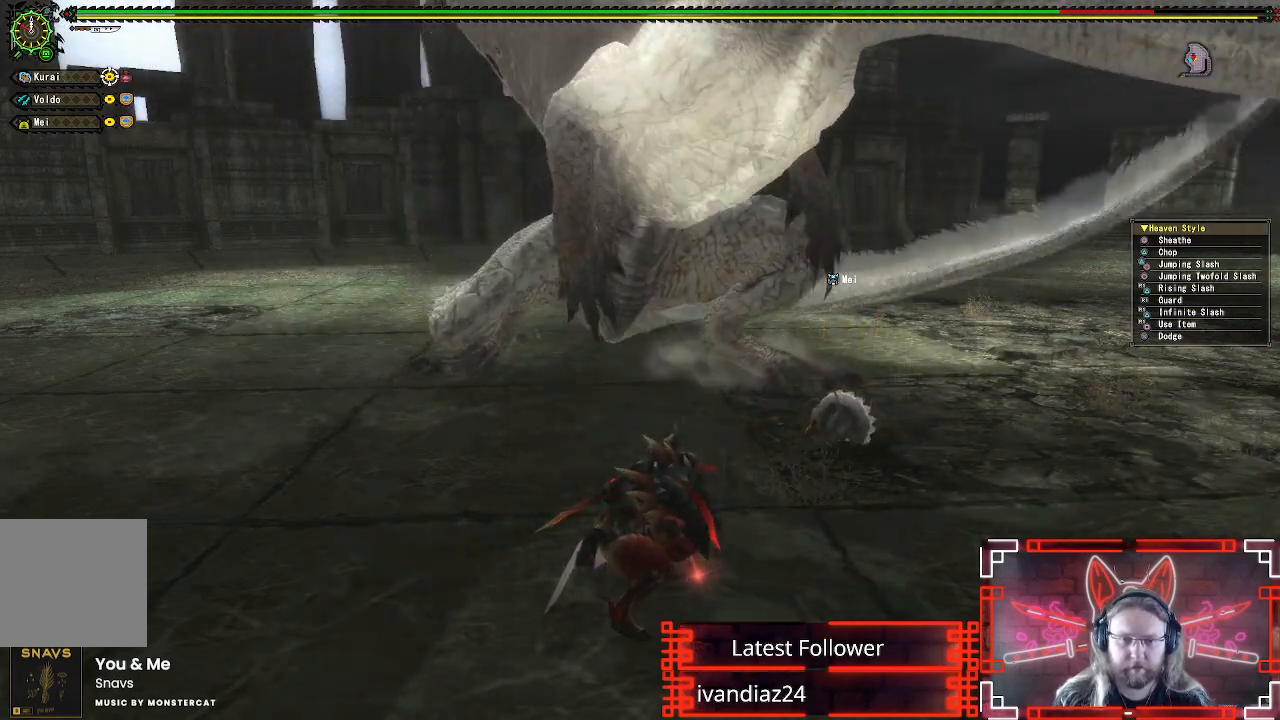
{"buttons": [], "left_stick": "up-right", "right_stick": "center", "events": [[50, "left_stick", "left"], [150, "right_stick", "center"], [167, "left_stick", "down"], [283, "left_stick", "right"], [483, "left_stick", "up-right"]]}
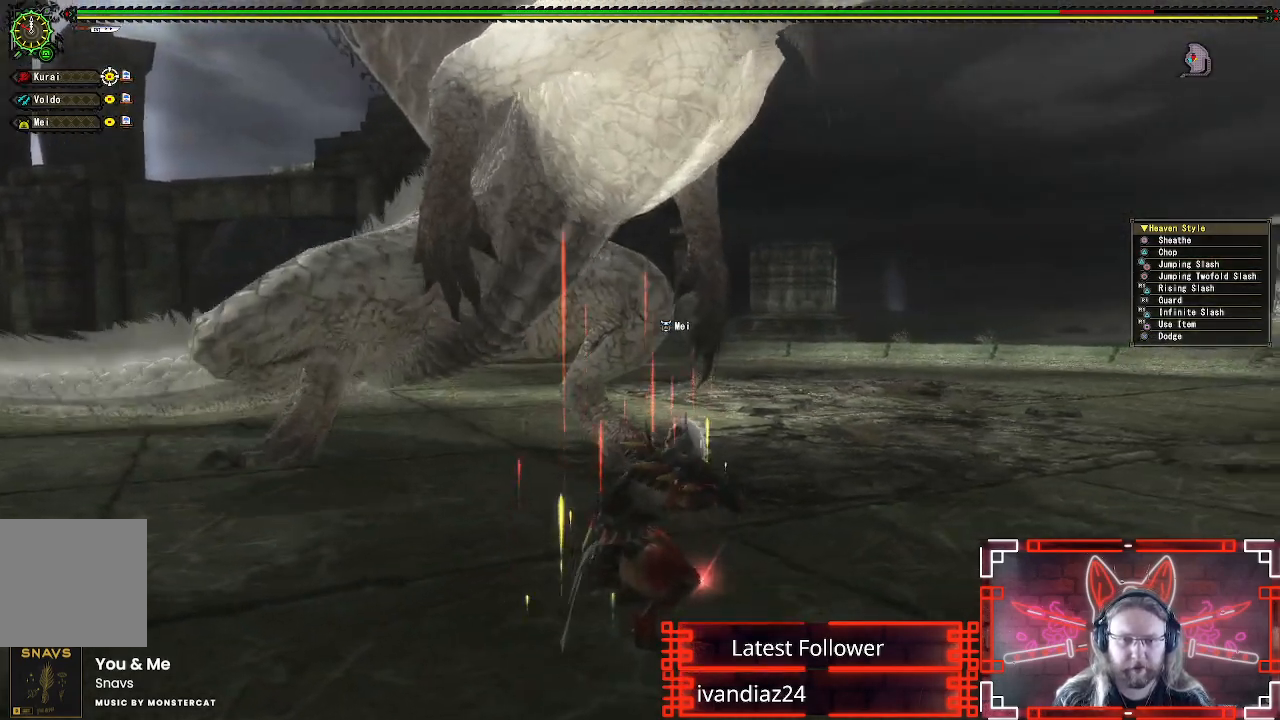
{"buttons": [], "left_stick": "up-right", "right_stick": "center", "events": [[150, "left_stick", "center"], [217, "left_stick", "up-right"], [317, "right_stick", "left"], [417, "right_stick", "center"]]}
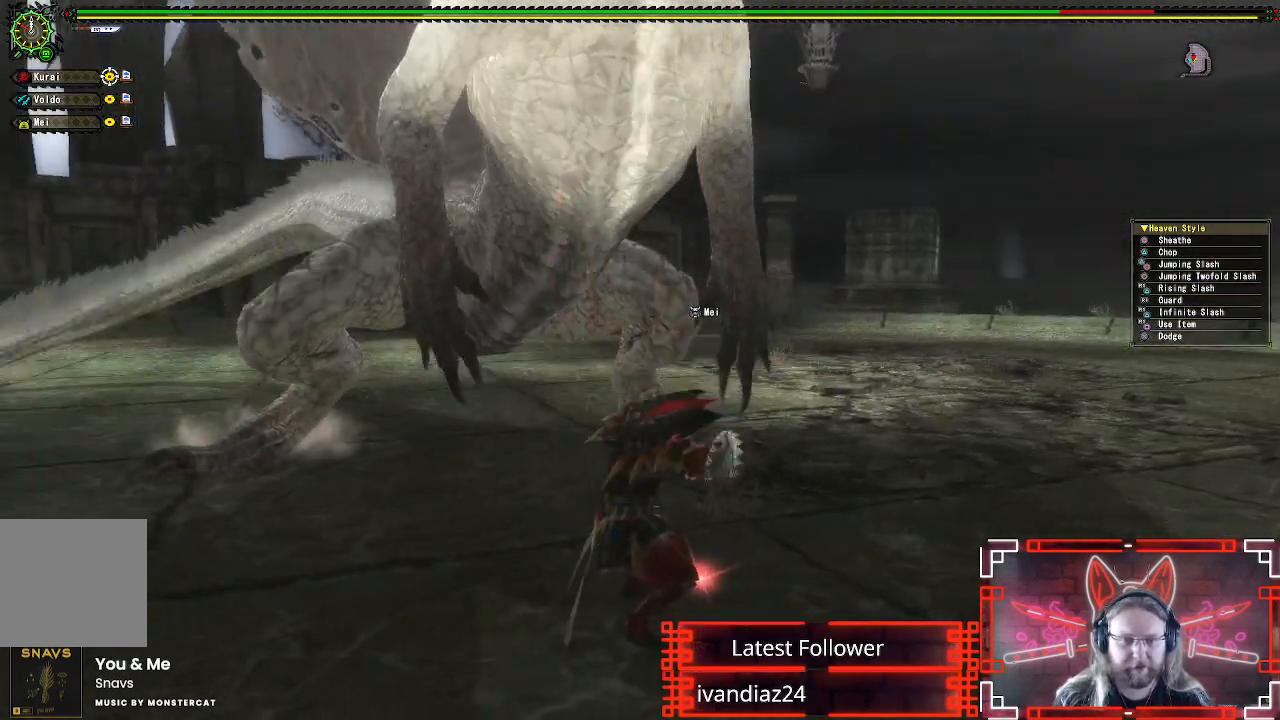
{"buttons": ["B", "Y"], "left_stick": "up-right", "right_stick": "center", "events": [[367, "B", "down"], [367, "Y", "down"]]}
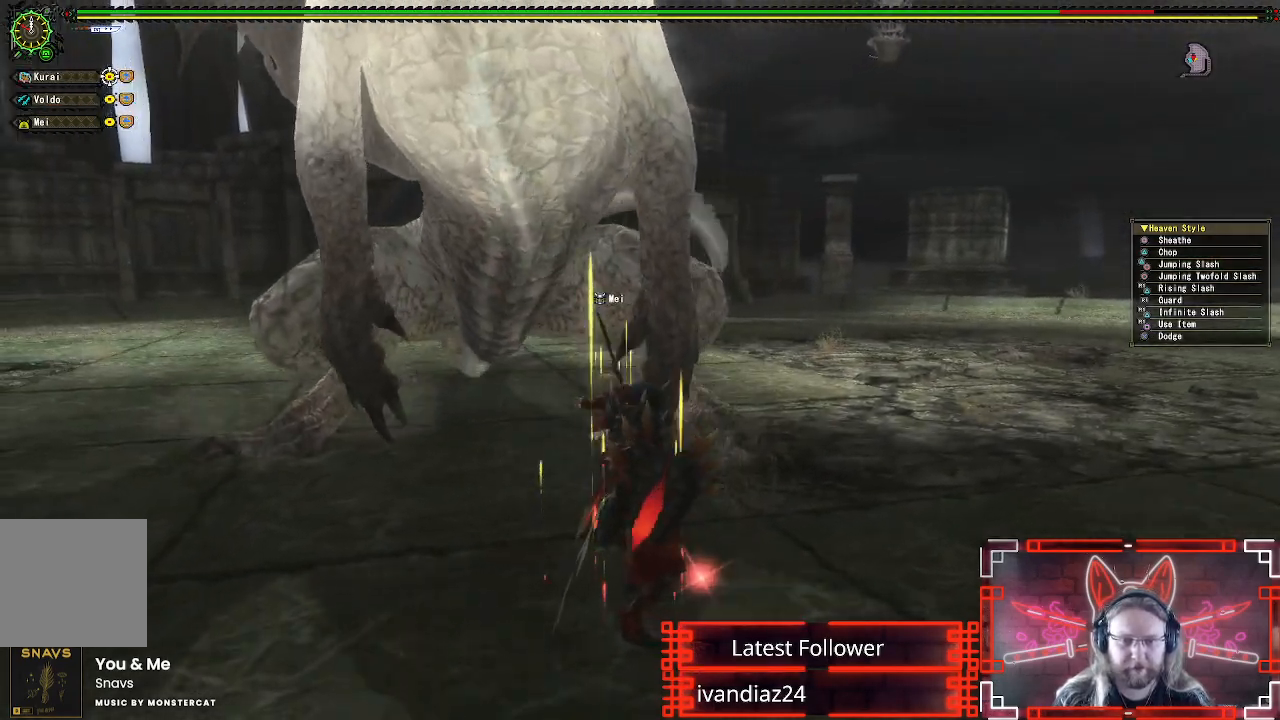
{"buttons": [], "left_stick": "up-right", "right_stick": "center", "events": [[33, "B", "up"], [33, "Y", "up"], [250, "B", "down"], [250, "Y", "down"], [417, "B", "up"], [417, "Y", "up"]]}
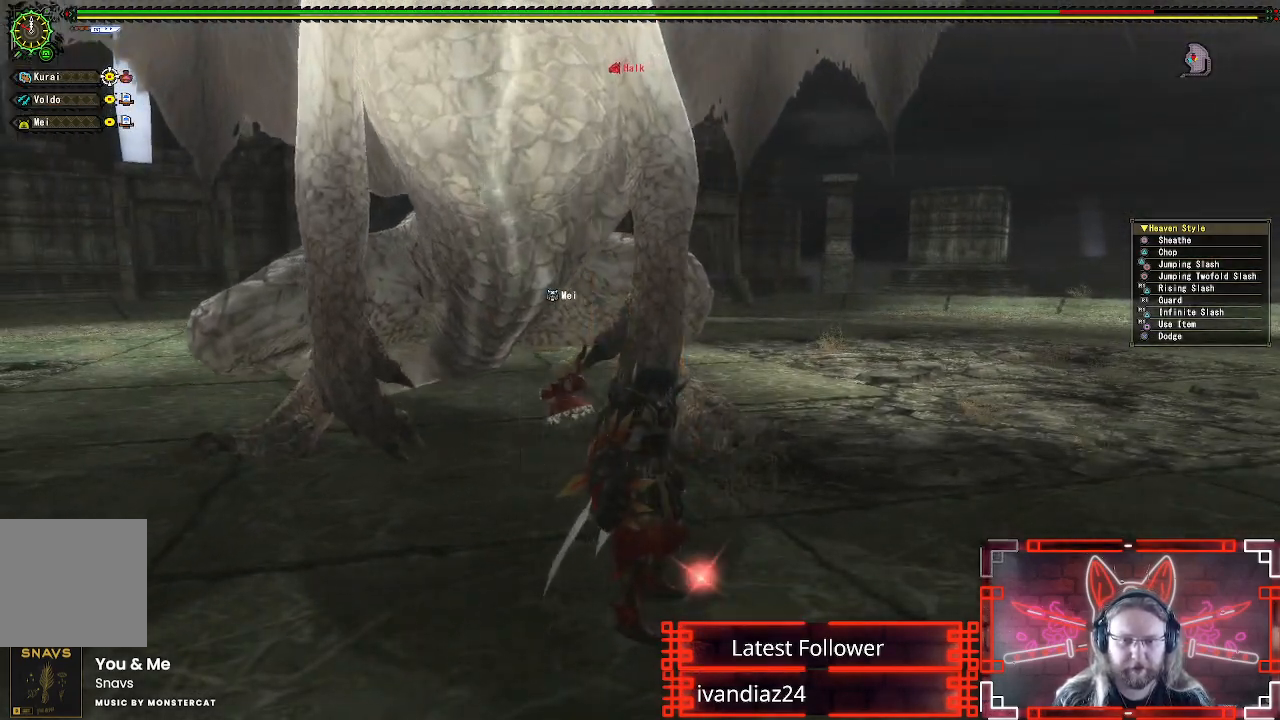
{"buttons": ["B", "Y"], "left_stick": "up-right", "right_stick": "center", "events": [[17, "B", "down"], [17, "Y", "down"], [150, "Y", "up"], [167, "B", "up"], [250, "B", "down"], [250, "Y", "down"], [400, "B", "up"], [400, "Y", "up"], [483, "B", "down"], [483, "Y", "down"]]}
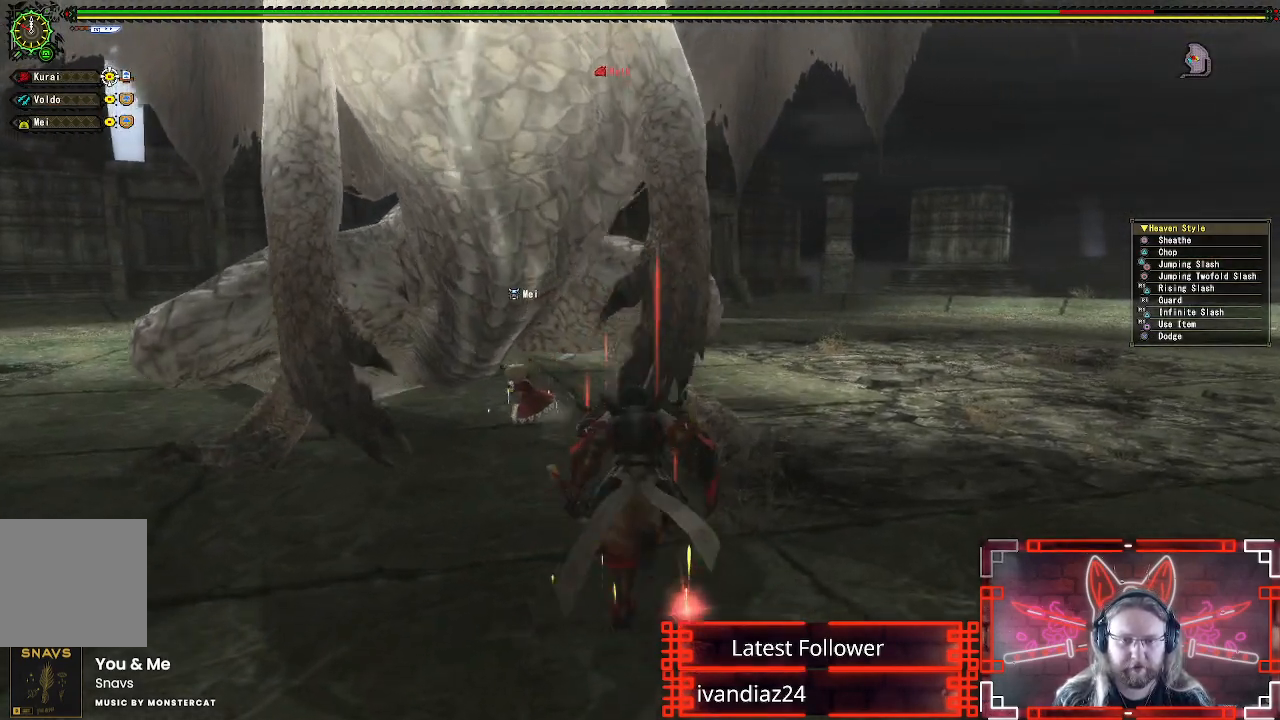
{"buttons": ["A"], "left_stick": "right", "right_stick": "center", "events": [[133, "B", "up"], [133, "Y", "up"], [233, "left_stick", "right"], [417, "A", "down"]]}
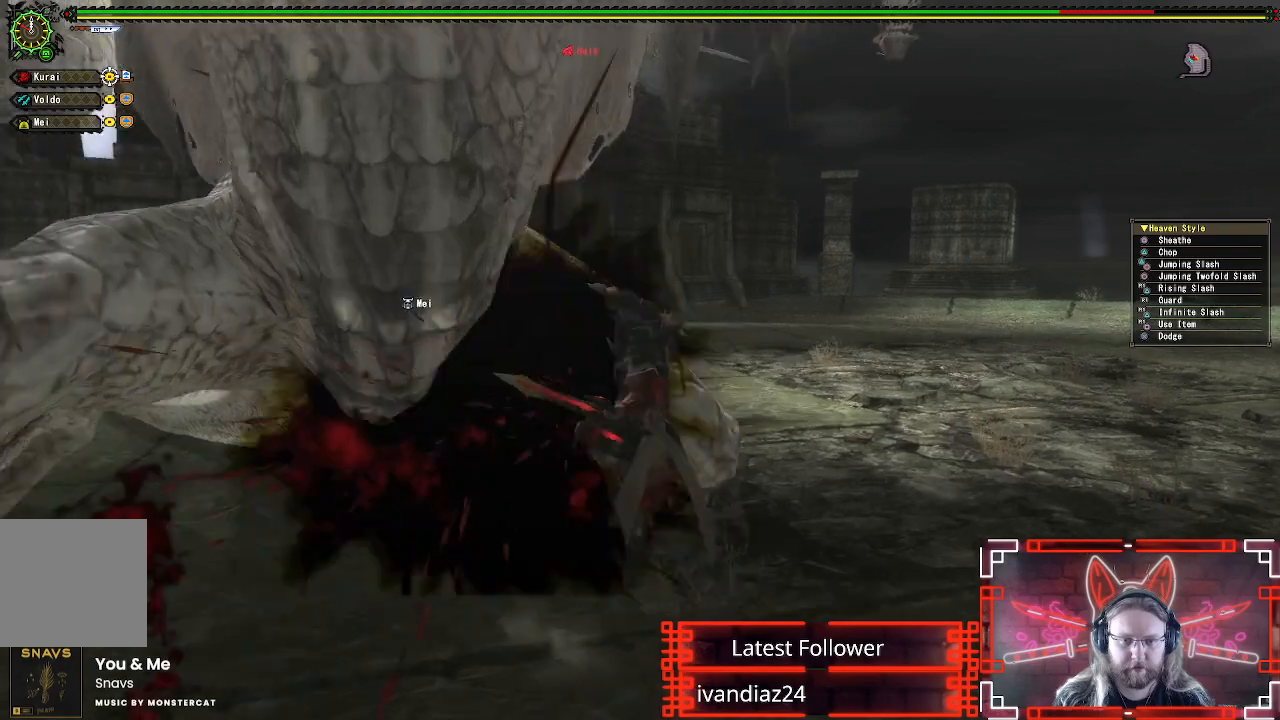
{"buttons": [], "left_stick": "down-right", "right_stick": "center", "events": [[67, "A", "up"], [150, "A", "down"], [267, "A", "up"], [350, "A", "down"], [467, "A", "up"], [500, "left_stick", "down-right"]]}
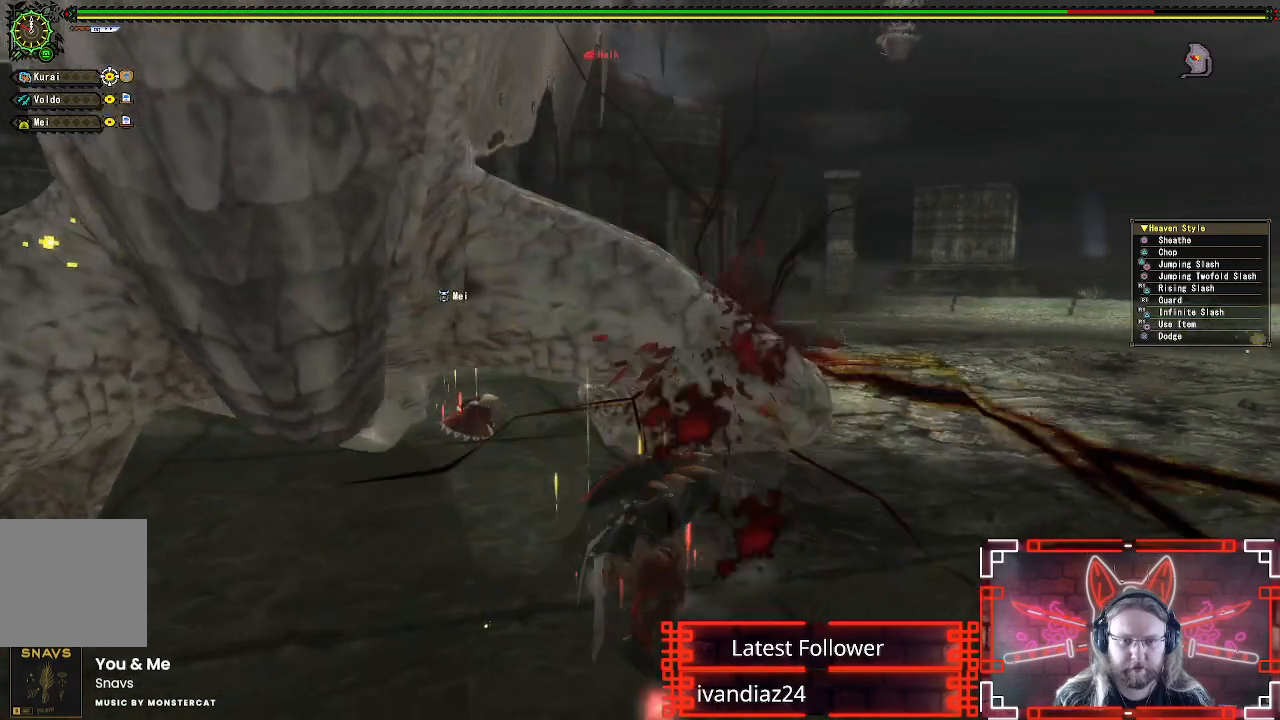
{"buttons": ["A"], "left_stick": "down-right", "right_stick": "center", "events": [[33, "A", "down"], [200, "A", "up"], [283, "A", "down"], [383, "A", "up"], [450, "A", "down"]]}
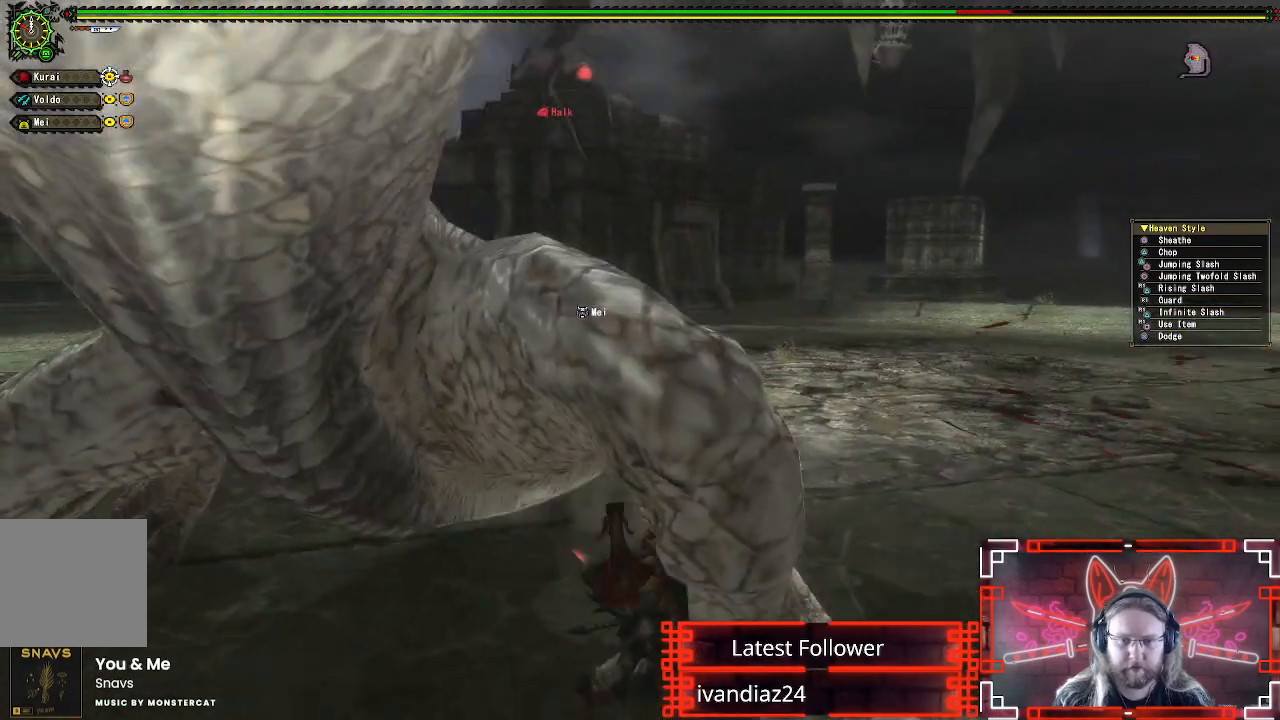
{"buttons": ["A"], "left_stick": "up-right", "right_stick": "center", "events": [[83, "A", "up"], [167, "A", "down"], [300, "A", "up"], [367, "left_stick", "up-right"], [417, "A", "down"]]}
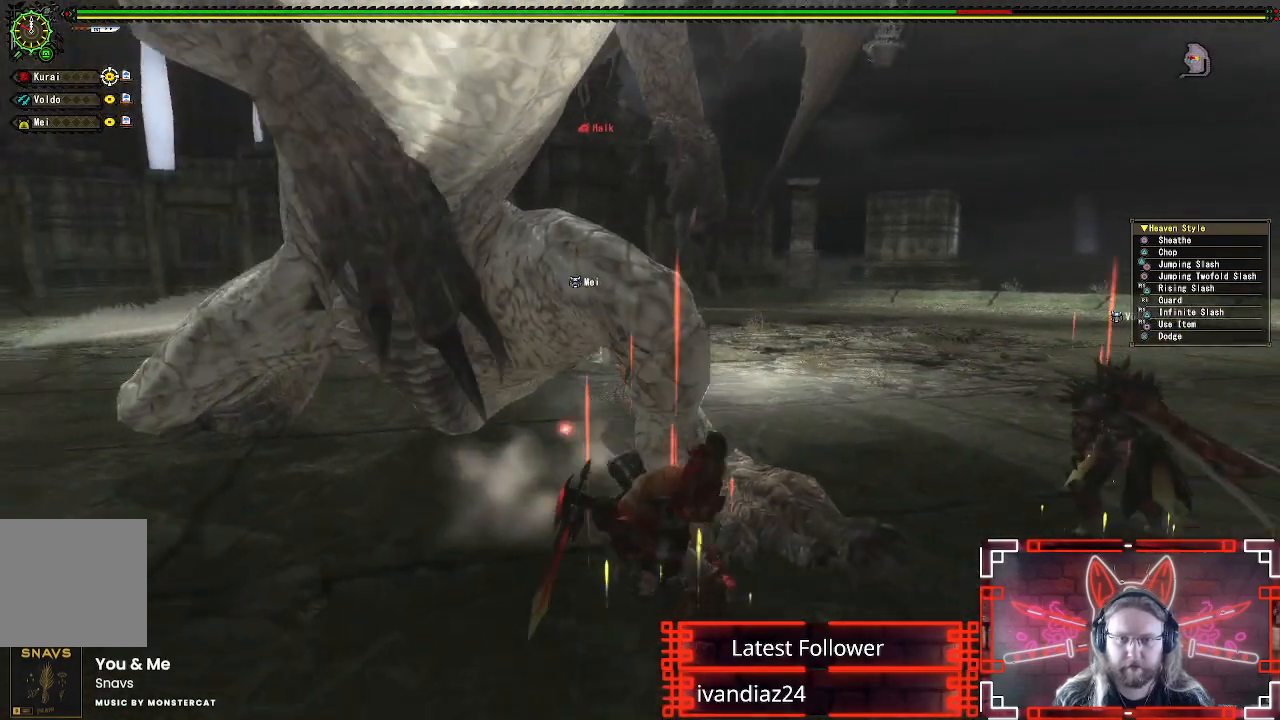
{"buttons": [], "left_stick": "right", "right_stick": "center", "events": [[83, "A", "up"], [133, "left_stick", "center"], [183, "A", "down"], [350, "A", "up"], [417, "left_stick", "right"]]}
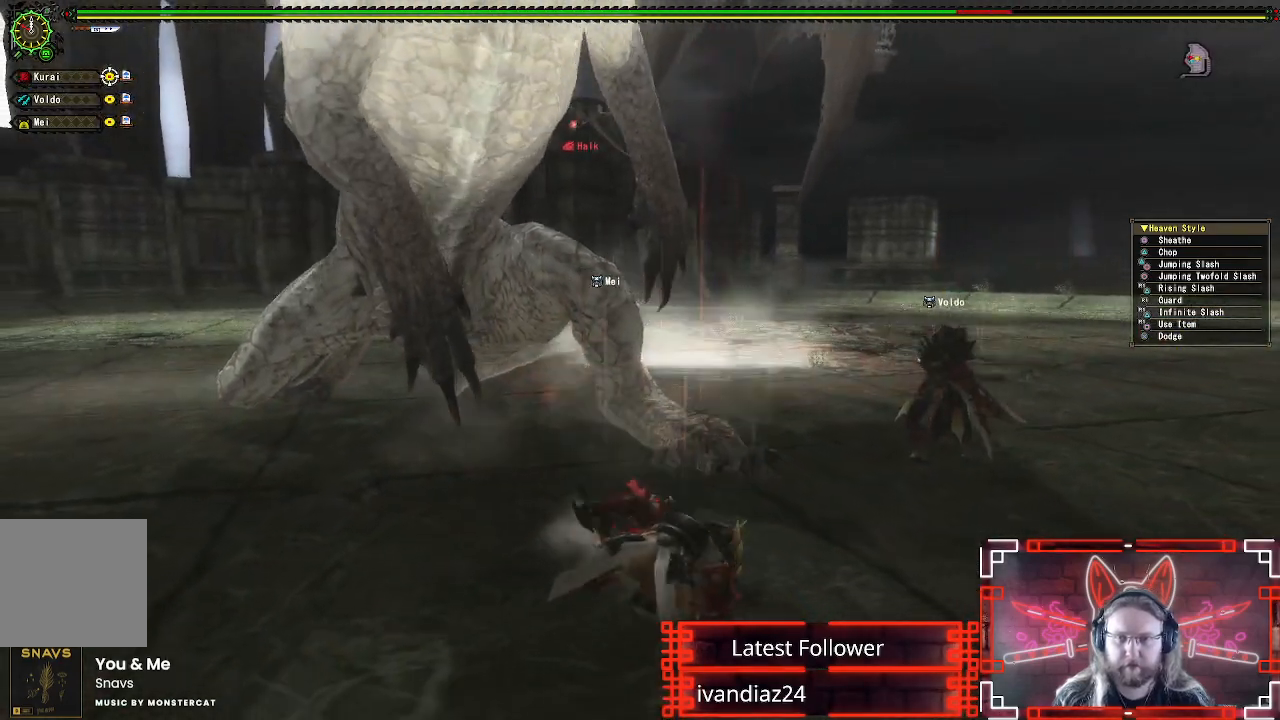
{"buttons": [], "left_stick": "up-right", "right_stick": "center", "events": [[100, "left_stick", "center"], [283, "left_stick", "right"], [500, "left_stick", "up-right"]]}
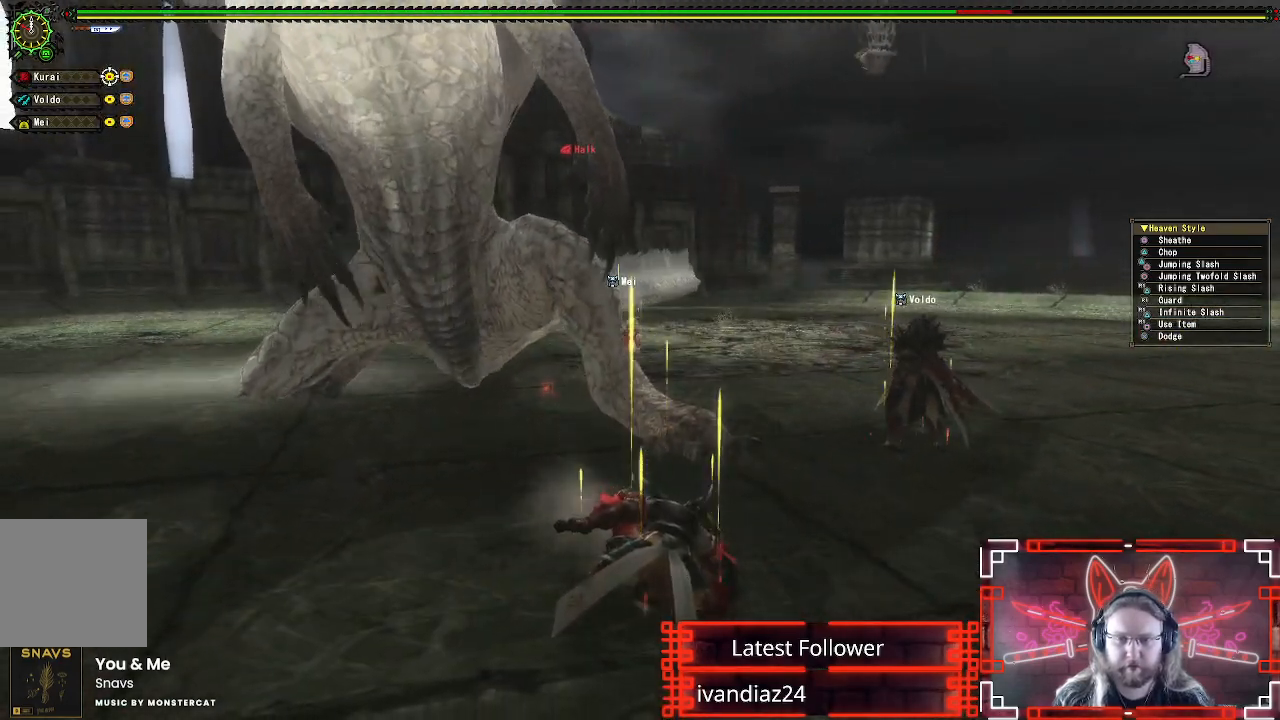
{"buttons": ["A"], "left_stick": "up-right", "right_stick": "center", "events": [[50, "A", "down"], [133, "A", "up"], [267, "A", "down"], [383, "A", "up"], [483, "A", "down"]]}
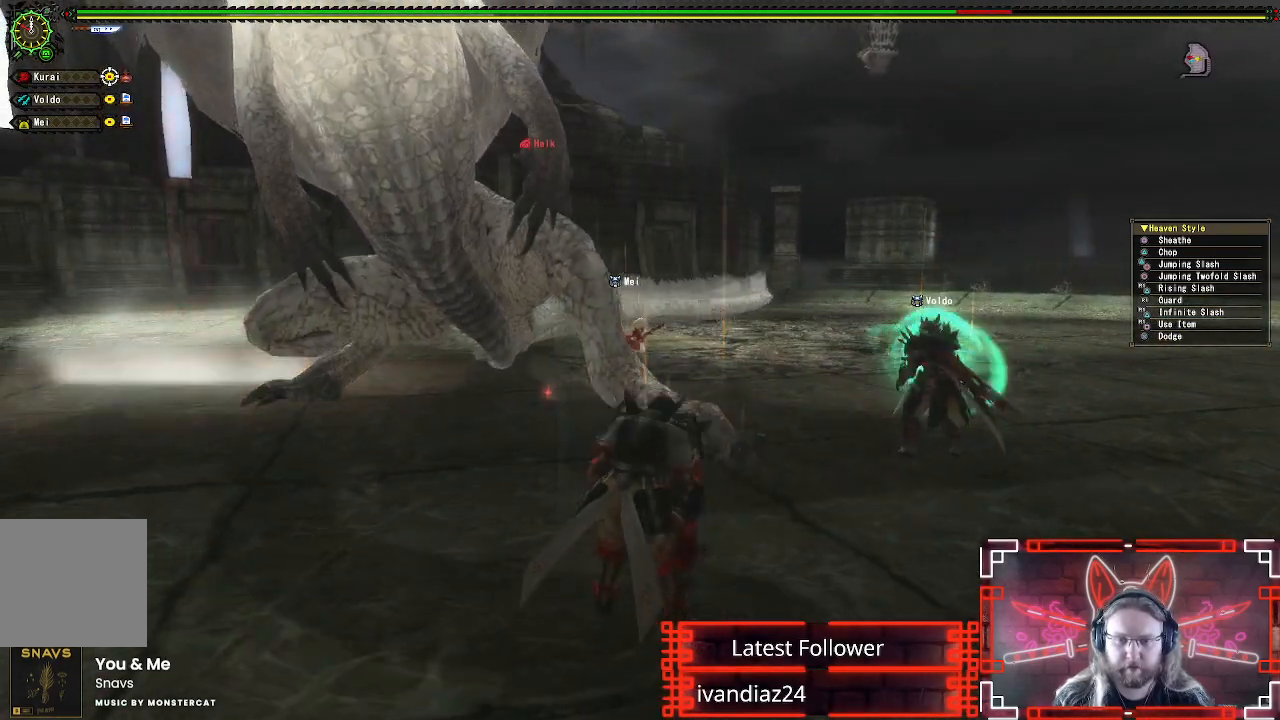
{"buttons": [], "left_stick": "up-right", "right_stick": "center", "events": [[83, "A", "up"]]}
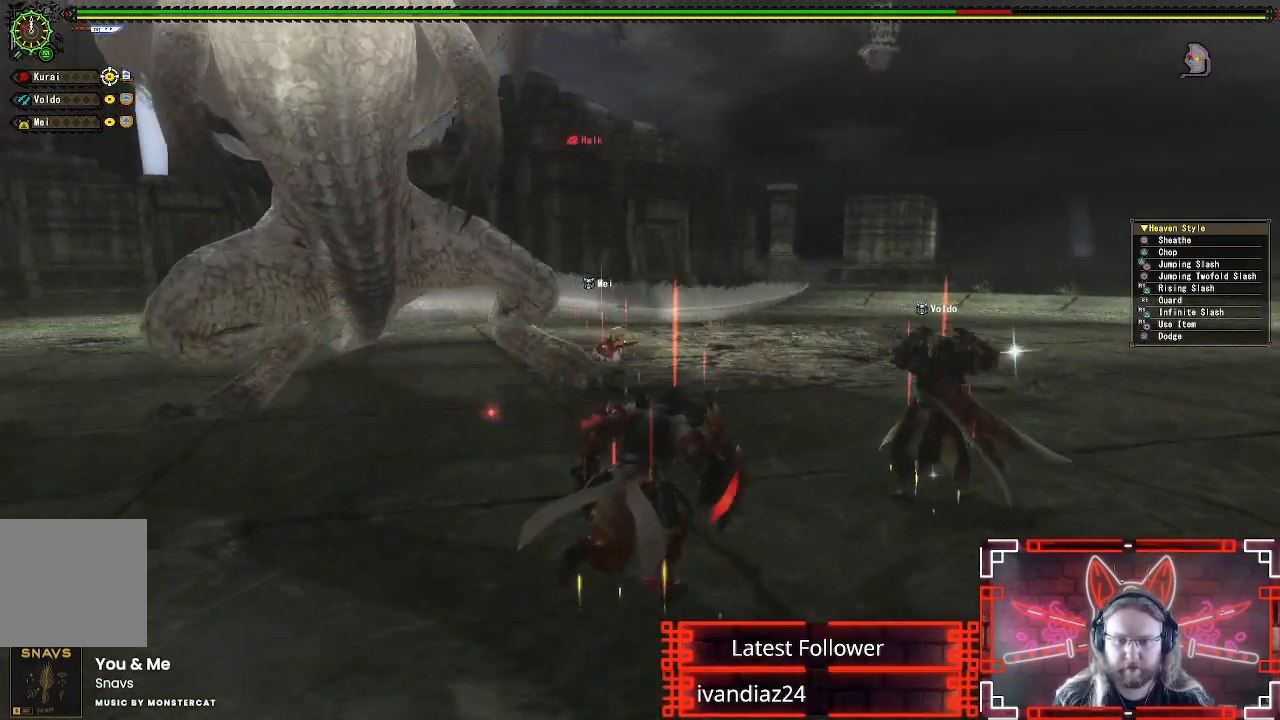
{"buttons": [], "left_stick": "up-right", "right_stick": "center", "events": [[100, "right_stick", "left"], [283, "right_stick", "center"]]}
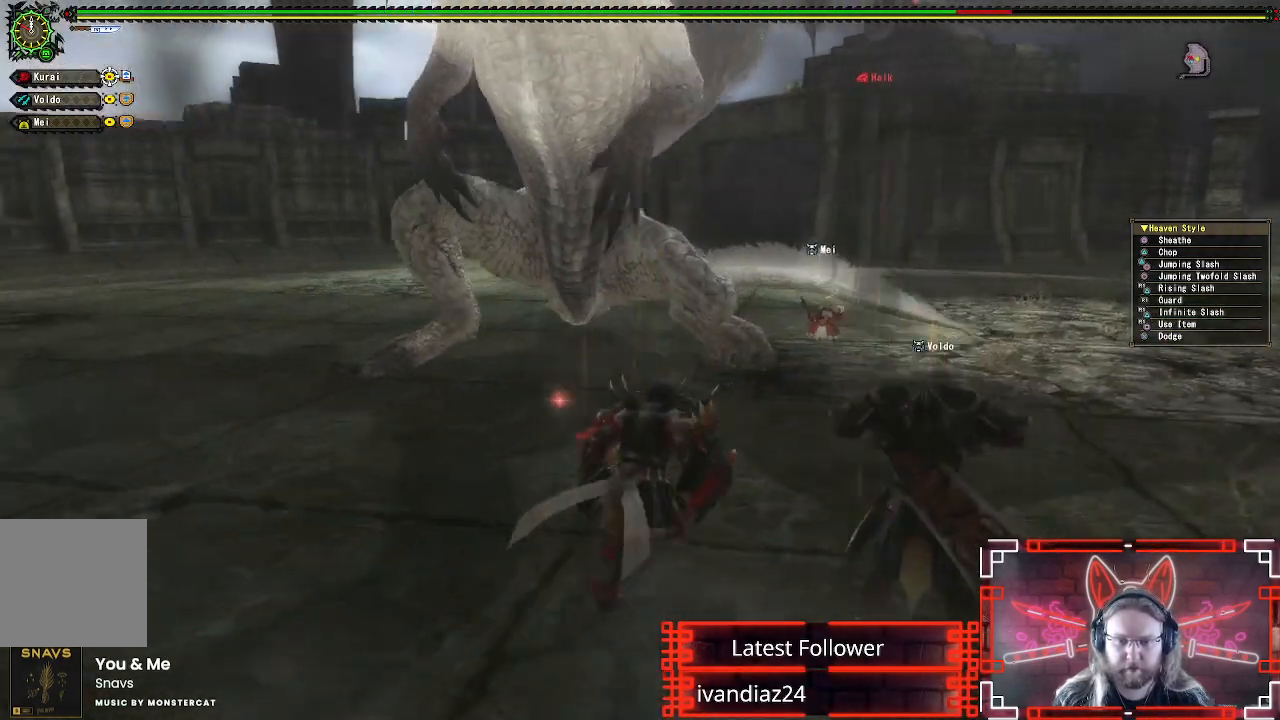
{"buttons": [], "left_stick": "up", "right_stick": "center", "events": [[67, "right_stick", "left"], [200, "right_stick", "center"], [233, "left_stick", "up"]]}
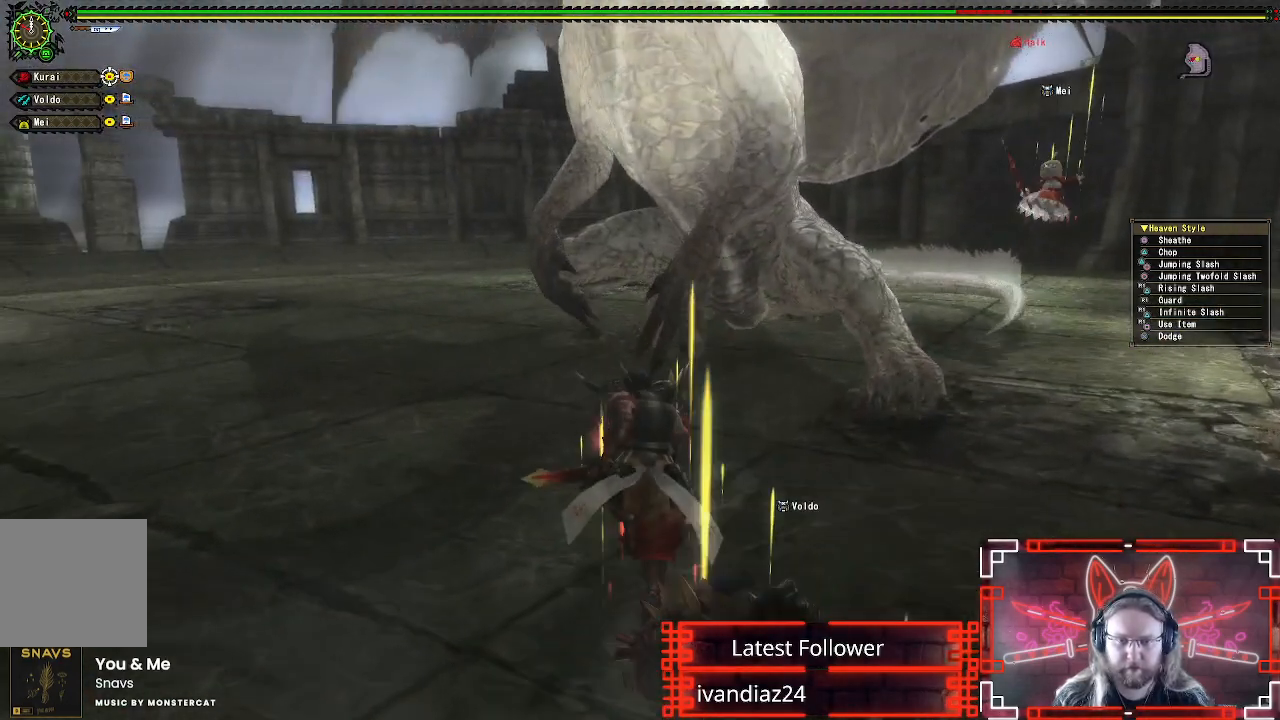
{"buttons": ["Y"], "left_stick": "up-right", "right_stick": "center", "events": [[150, "B", "down"], [167, "Y", "down"], [267, "left_stick", "up-right"], [317, "B", "up"], [317, "Y", "up"], [433, "Y", "down"]]}
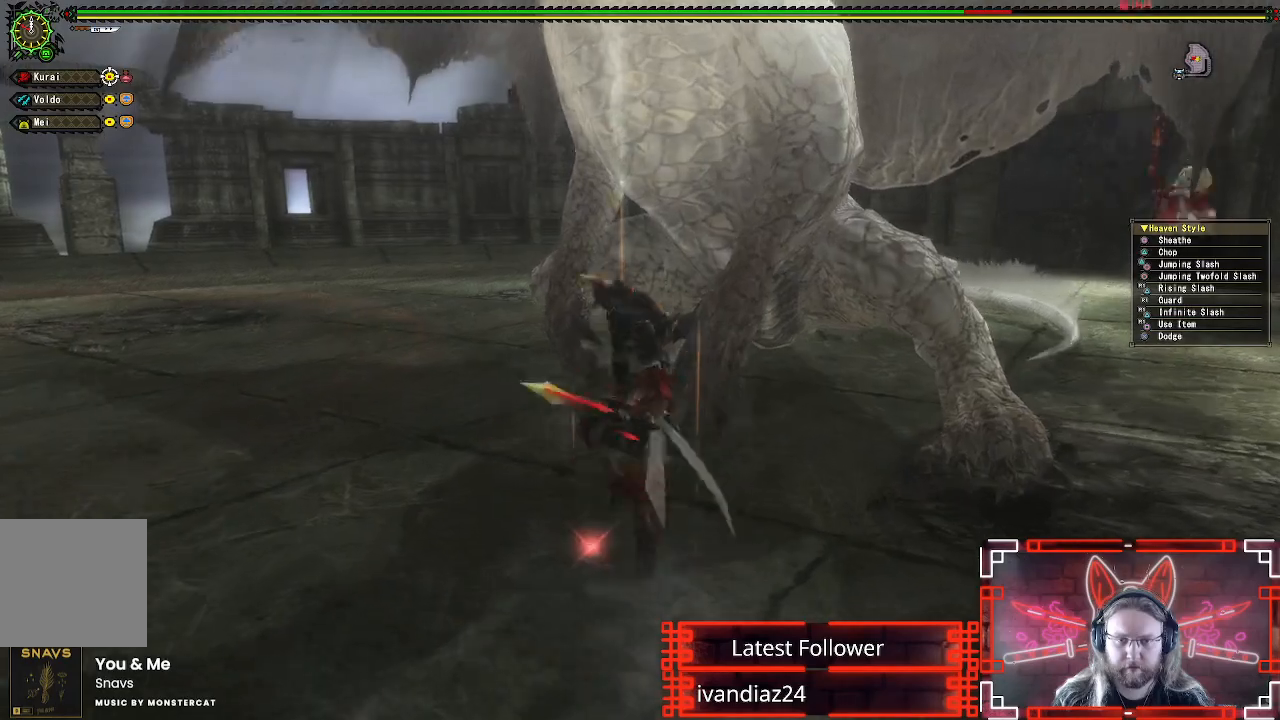
{"buttons": ["Y"], "left_stick": "center", "right_stick": "center", "events": [[100, "Y", "up"], [200, "Y", "down"], [317, "Y", "up"], [317, "left_stick", "center"], [417, "Y", "down"]]}
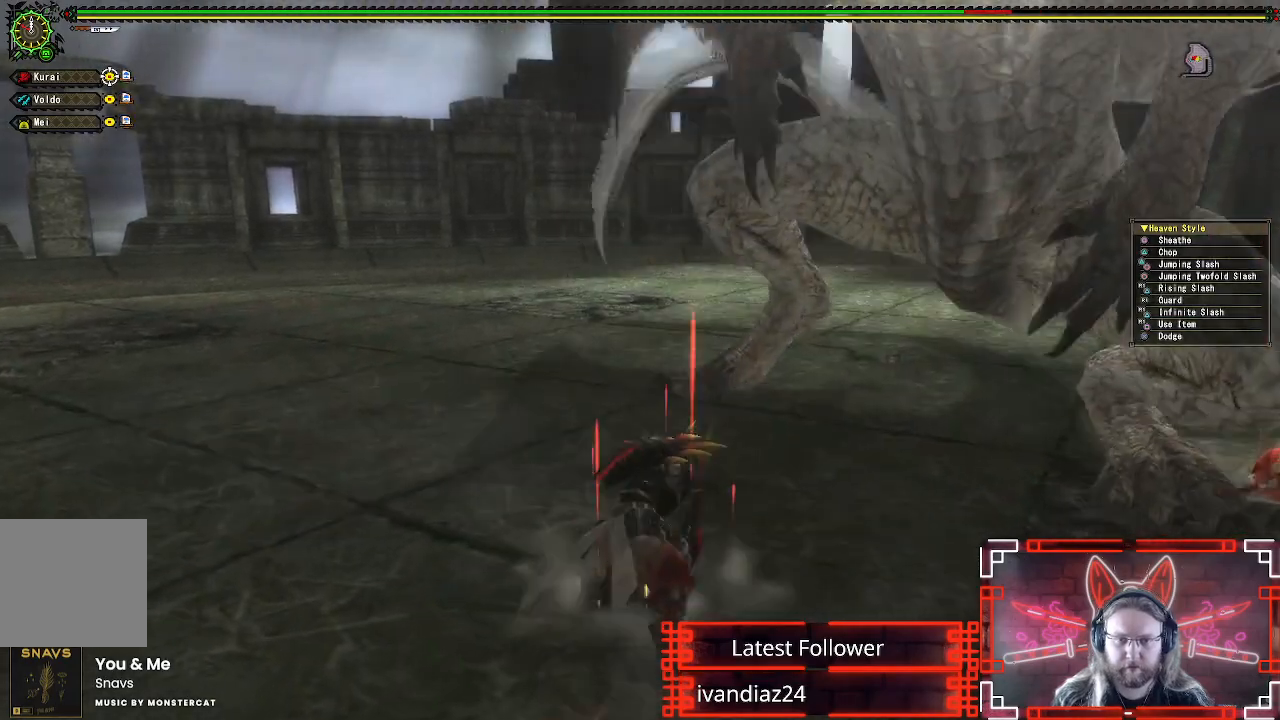
{"buttons": ["A"], "left_stick": "left", "right_stick": "center", "events": [[17, "Y", "up"], [67, "left_stick", "down-left"], [117, "left_stick", "left"], [217, "A", "down"], [333, "left_stick", "up"], [350, "A", "up"], [433, "A", "down"], [500, "left_stick", "left"]]}
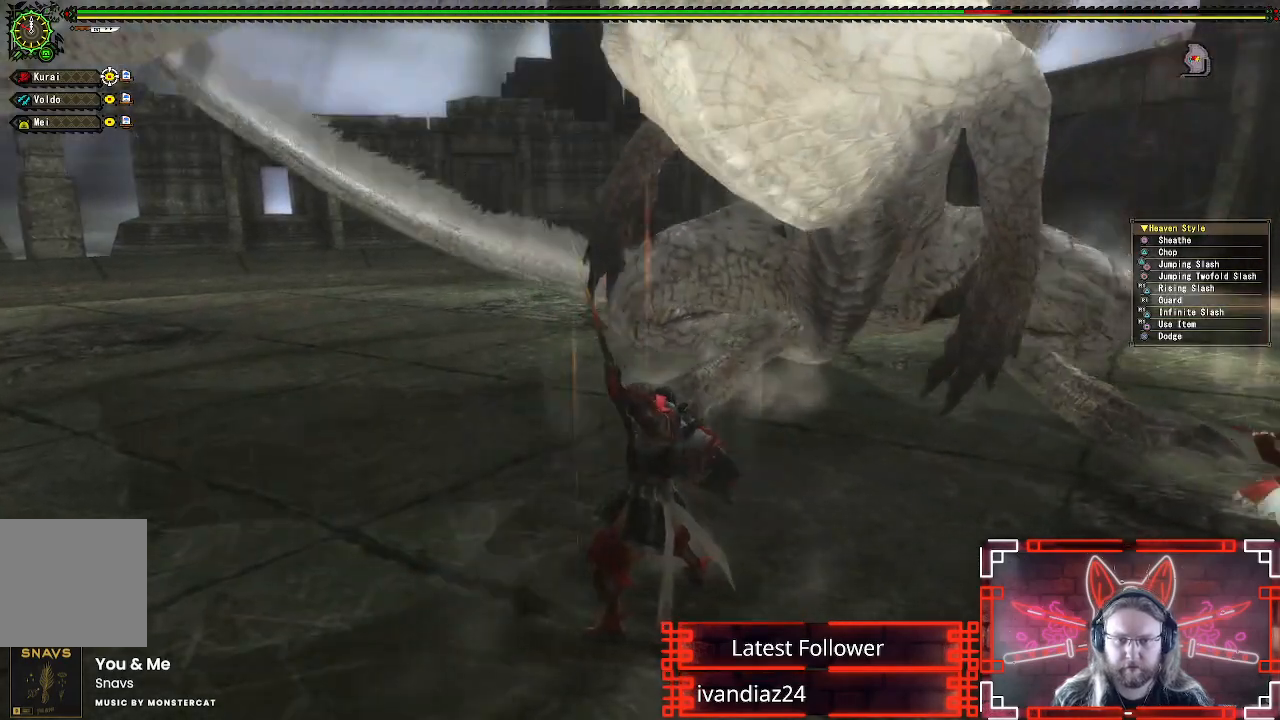
{"buttons": [], "left_stick": "up-left", "right_stick": "center", "events": [[67, "A", "up"], [250, "left_stick", "up-left"], [283, "right_stick", "right"], [350, "left_stick", "up"], [433, "right_stick", "center"], [483, "left_stick", "up-left"]]}
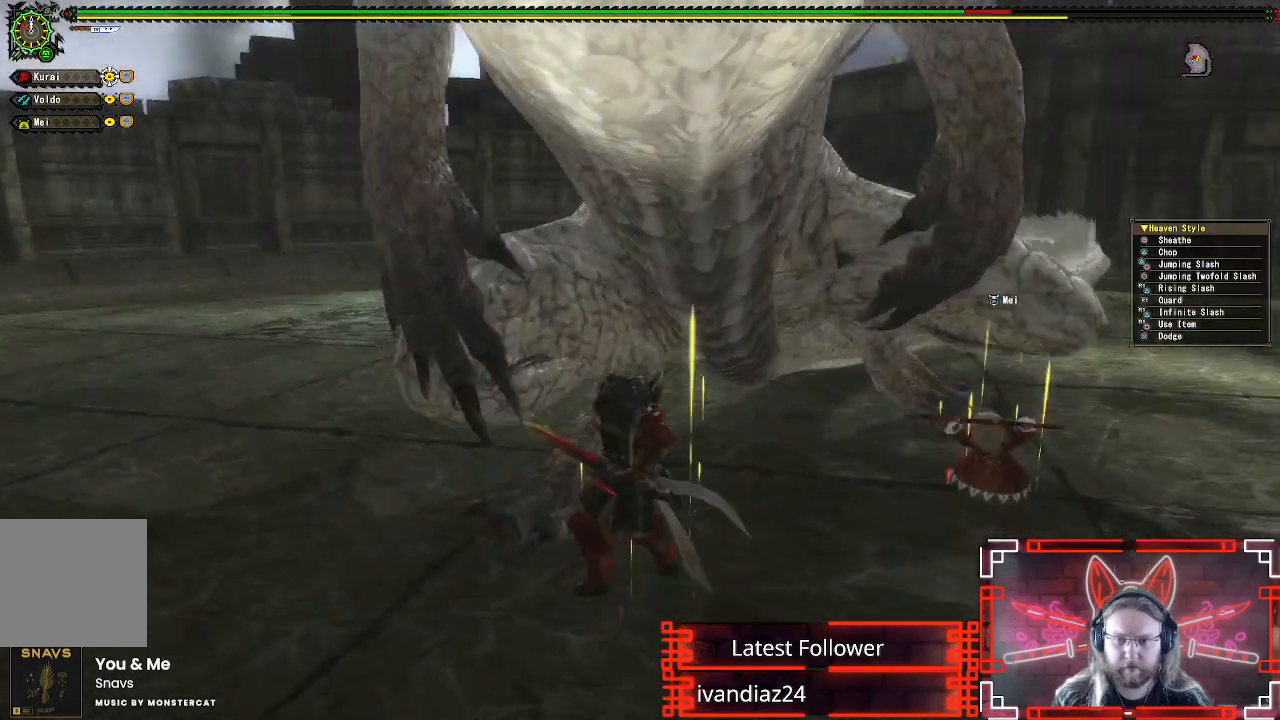
{"buttons": ["Y"], "left_stick": "down-left", "right_stick": "center", "events": [[33, "left_stick", "left"], [100, "left_stick", "down-left"], [283, "Y", "down"], [383, "Y", "up"], [500, "Y", "down"]]}
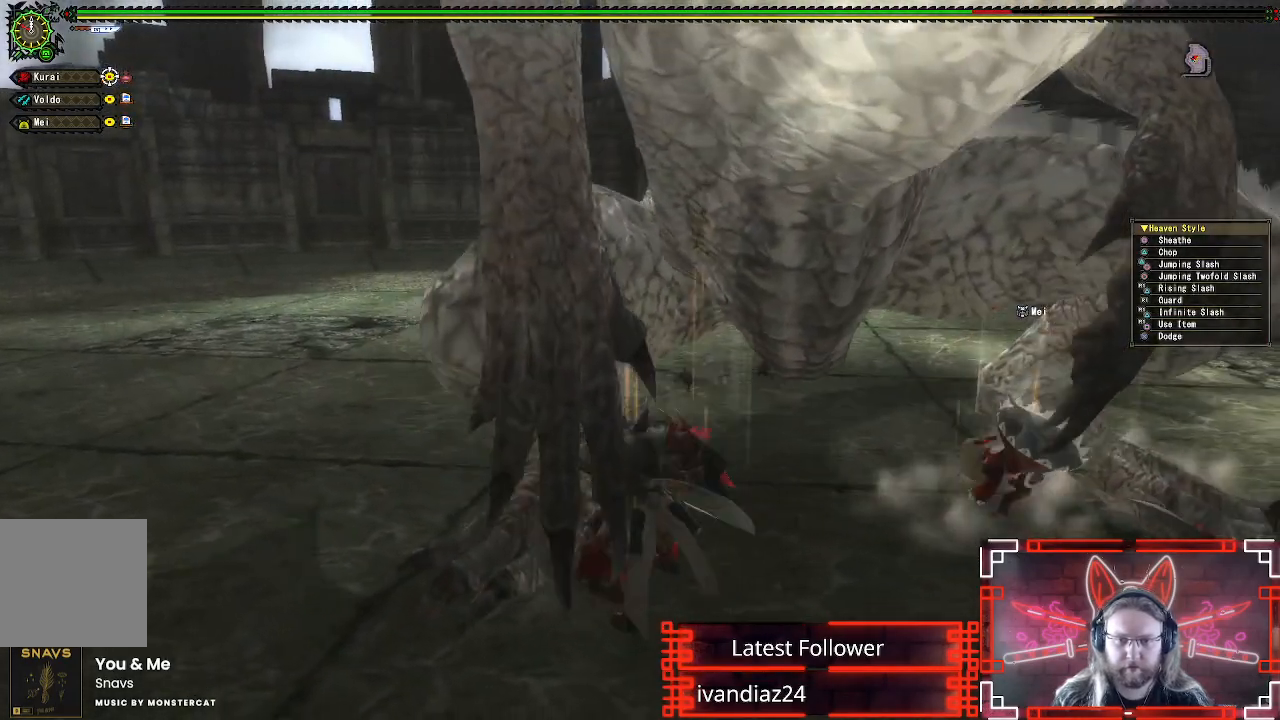
{"buttons": [], "left_stick": "down-left", "right_stick": "center", "events": [[133, "Y", "up"], [217, "Y", "down"], [317, "Y", "up"], [400, "Y", "down"], [500, "Y", "up"]]}
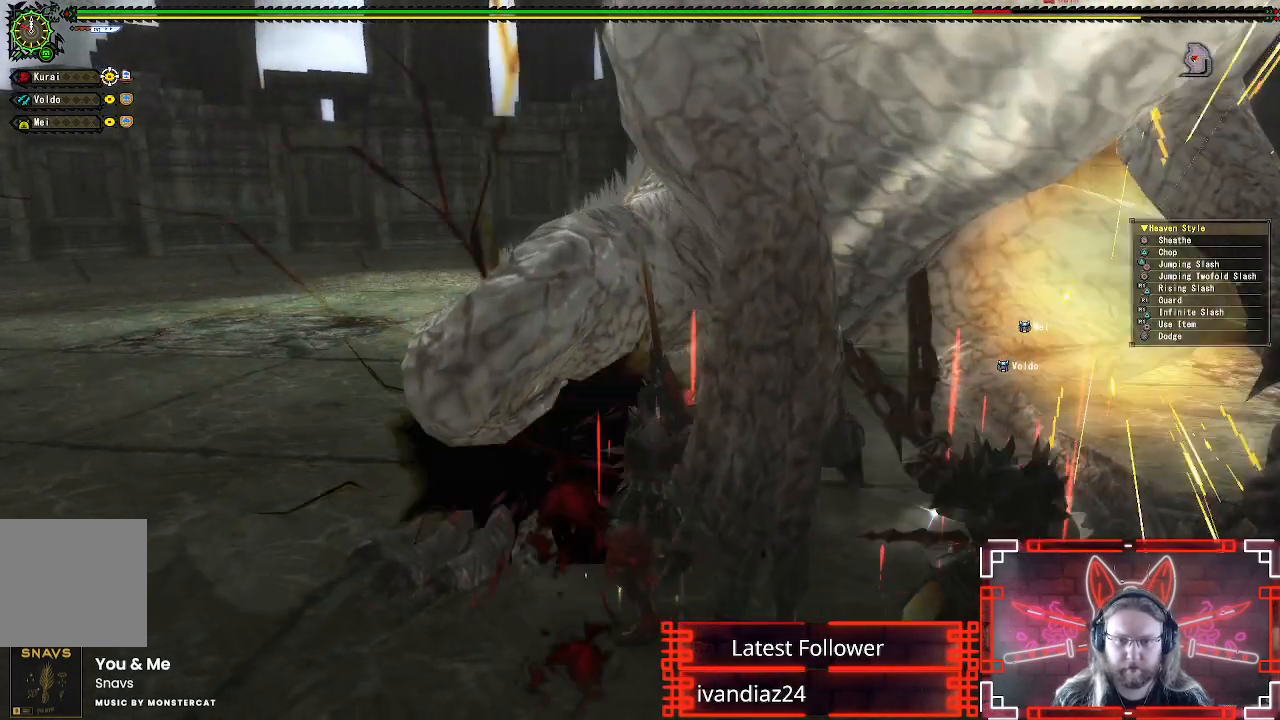
{"buttons": [], "left_stick": "down", "right_stick": "center", "events": [[33, "left_stick", "down"], [100, "Y", "down"], [183, "Y", "up"], [350, "A", "down"], [467, "A", "up"]]}
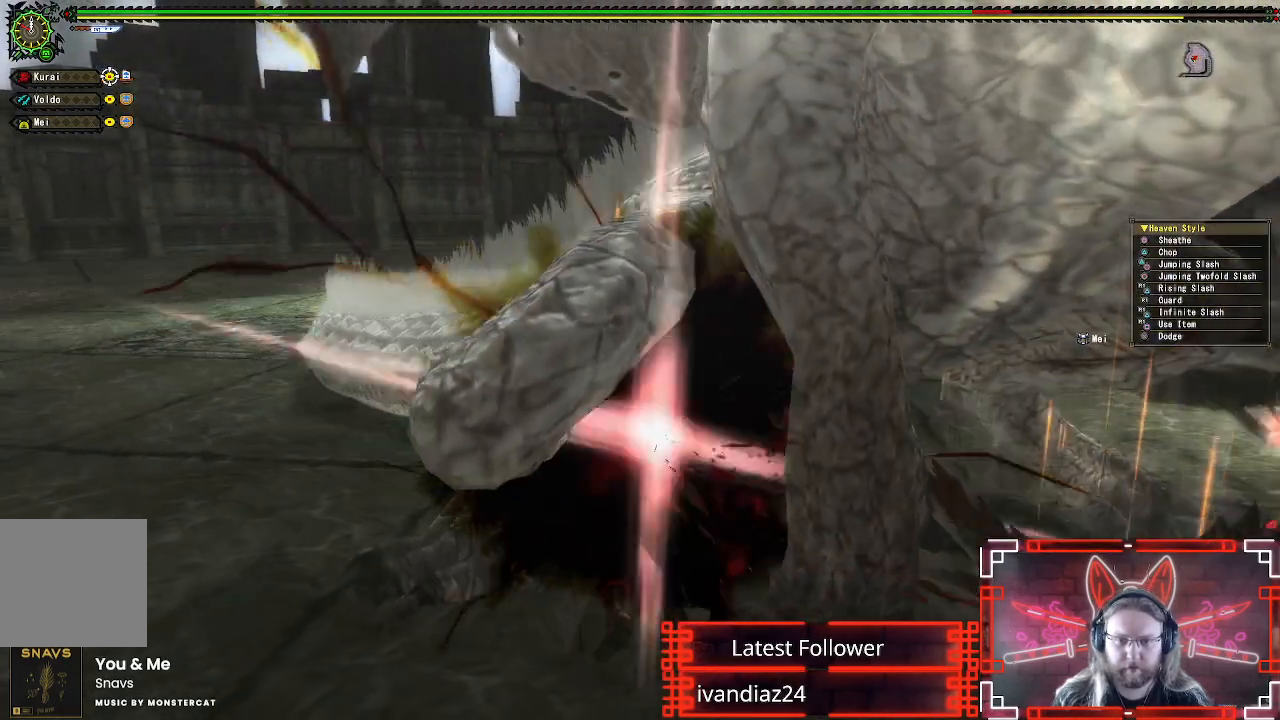
{"buttons": ["A"], "left_stick": "down-left", "right_stick": "center", "events": [[50, "A", "down"], [167, "A", "up"], [250, "A", "down"], [350, "A", "up"], [400, "left_stick", "down-left"], [450, "A", "down"]]}
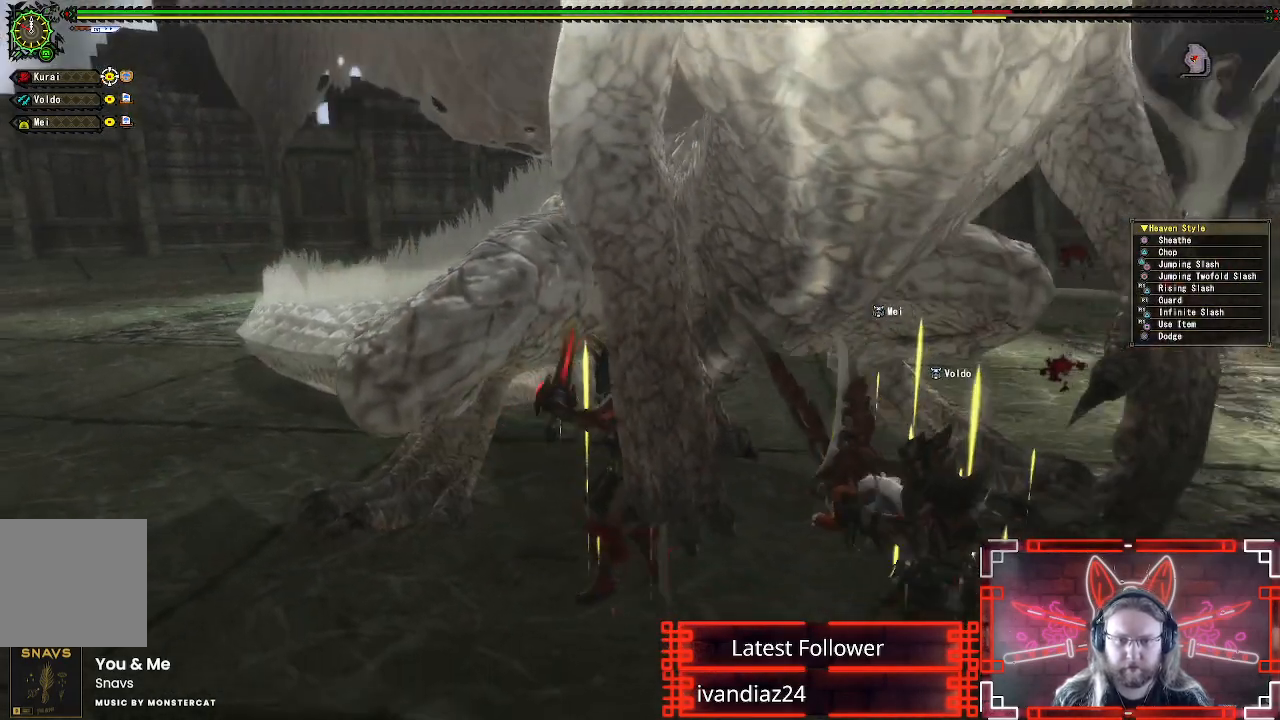
{"buttons": [], "left_stick": "down-left", "right_stick": "center", "events": [[67, "A", "up"]]}
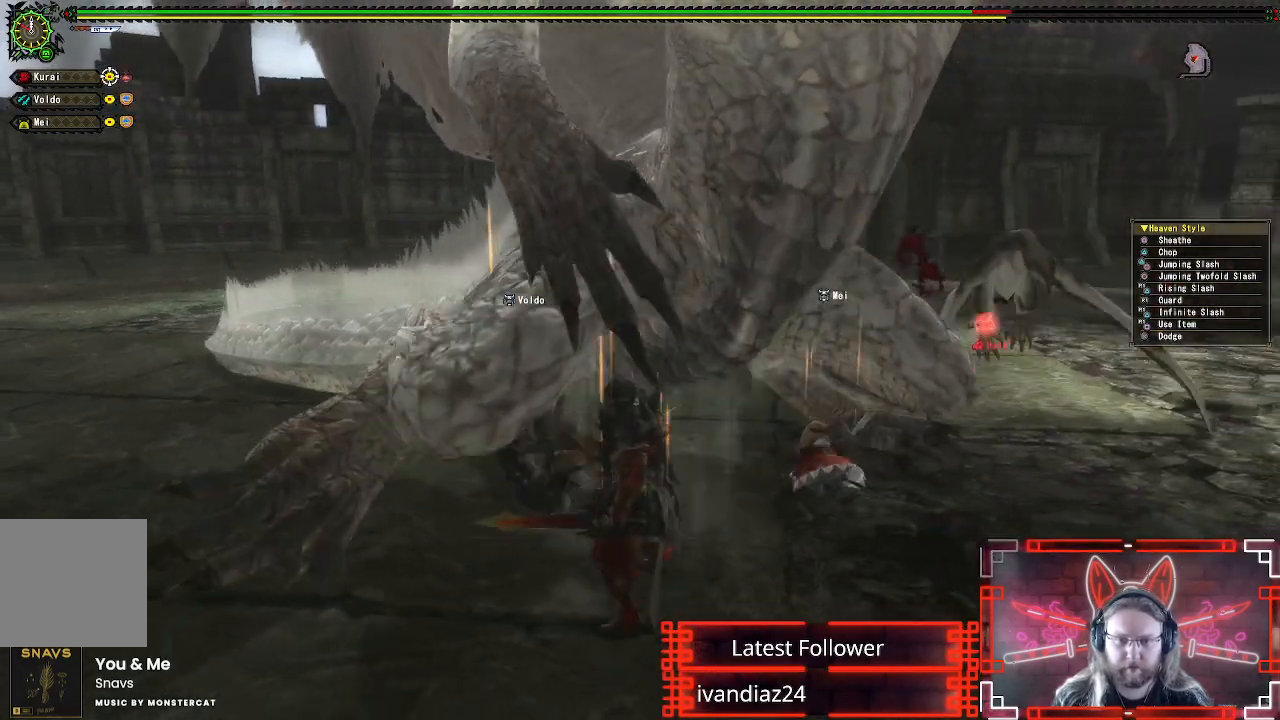
{"buttons": ["A"], "left_stick": "down-left", "right_stick": "center", "events": [[133, "A", "down"], [333, "A", "up"], [417, "A", "down"]]}
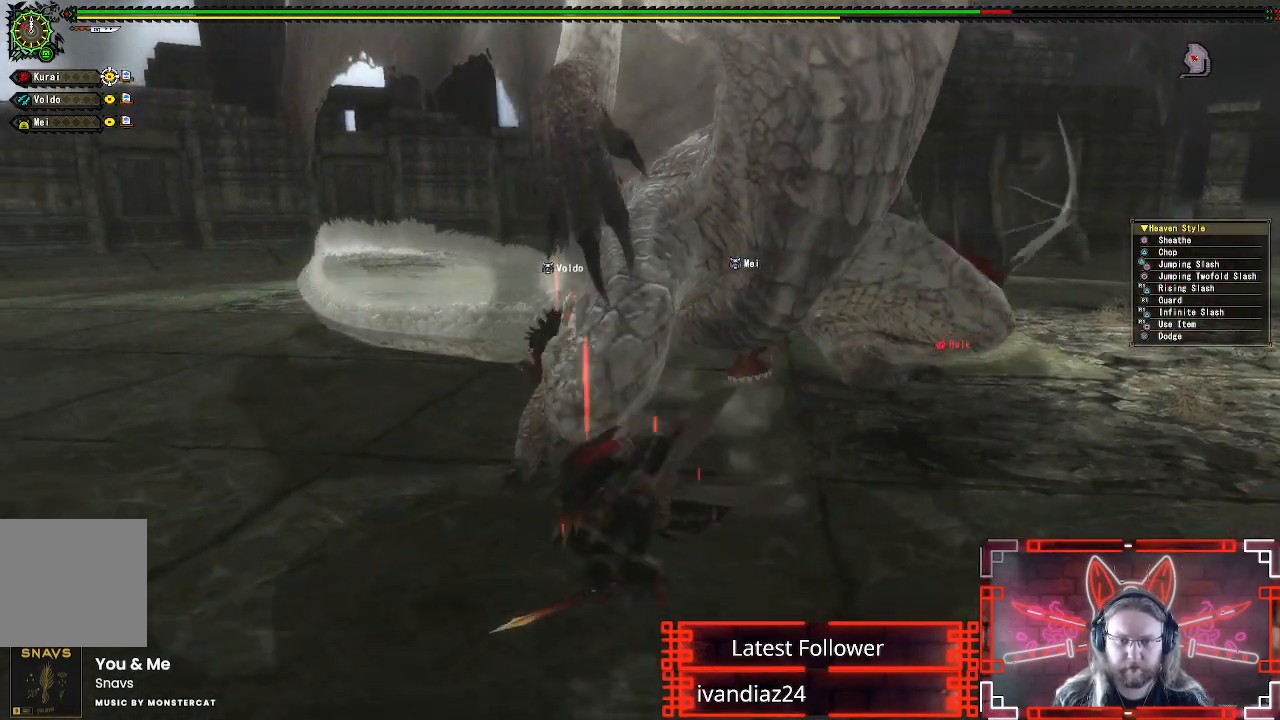
{"buttons": [], "left_stick": "down-left", "right_stick": "right", "events": [[83, "A", "up"], [267, "right_stick", "right"]]}
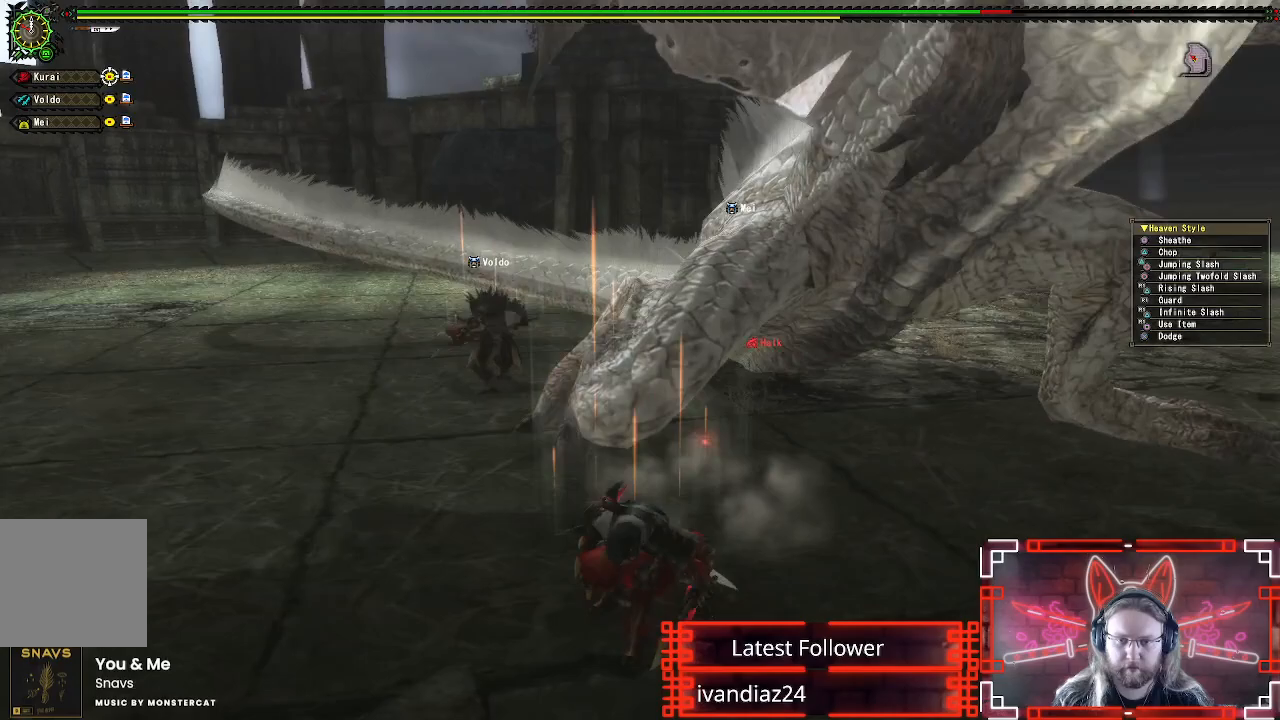
{"buttons": [], "left_stick": "down", "right_stick": "center", "events": [[67, "right_stick", "center"], [200, "left_stick", "down"]]}